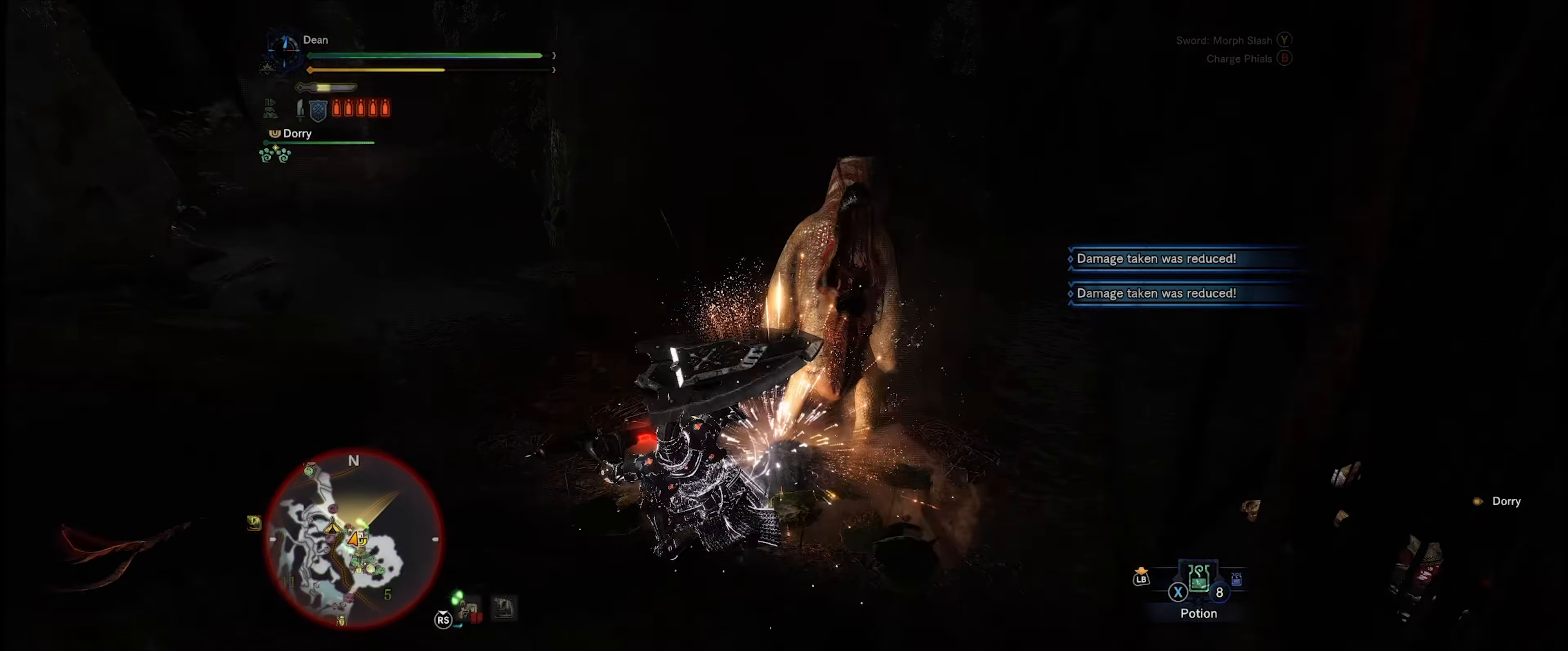
Gameplay with a controller (Xbox layout); each line is a JSON object with the inputs held at the frame after it. "events" lists button and stick changes between this image and that frame as [ms after this image, input, new state], when the widget could be followed in between. Not read: L3 R3.
{"buttons": ["R2"], "left_stick": "center", "right_stick": "center", "events": []}
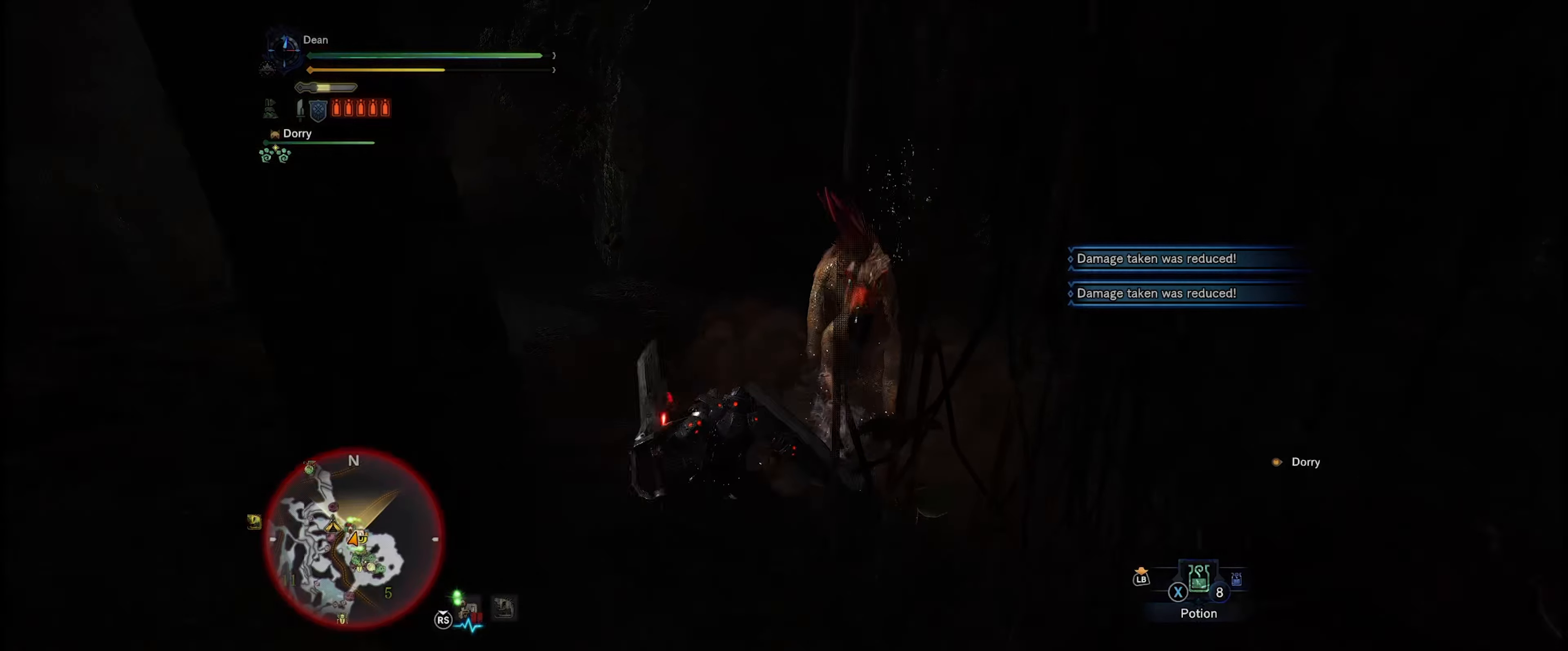
{"buttons": ["R2"], "left_stick": "center", "right_stick": "center", "events": []}
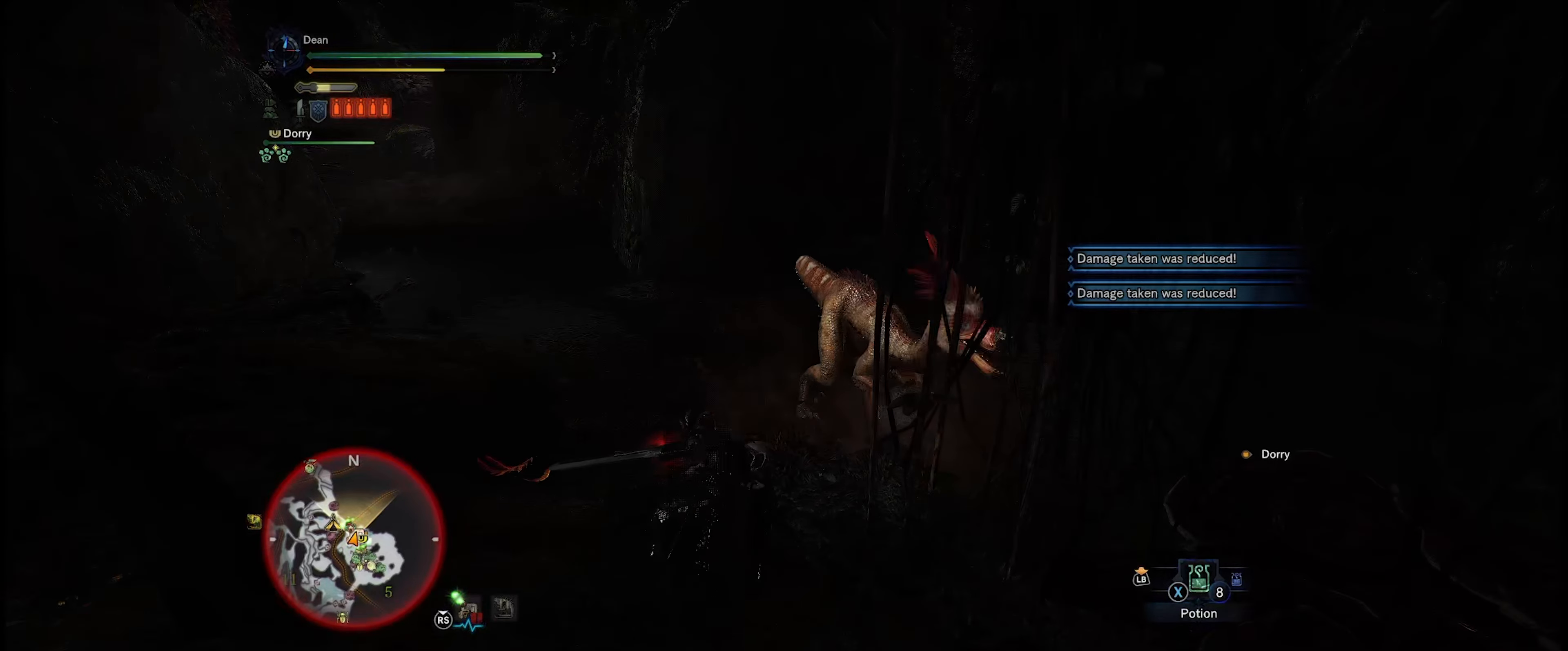
{"buttons": ["R2"], "left_stick": "center", "right_stick": "center", "events": []}
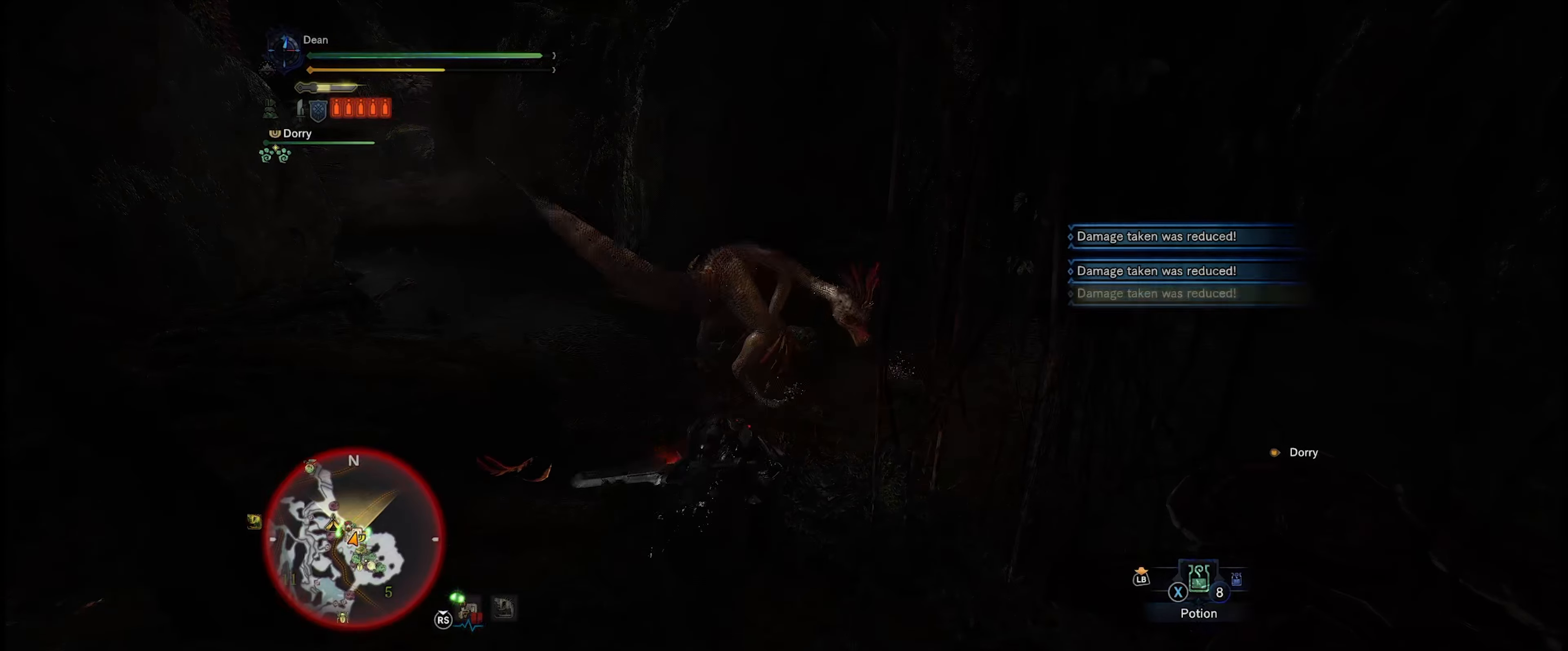
{"buttons": ["R2"], "left_stick": "center", "right_stick": "center", "events": []}
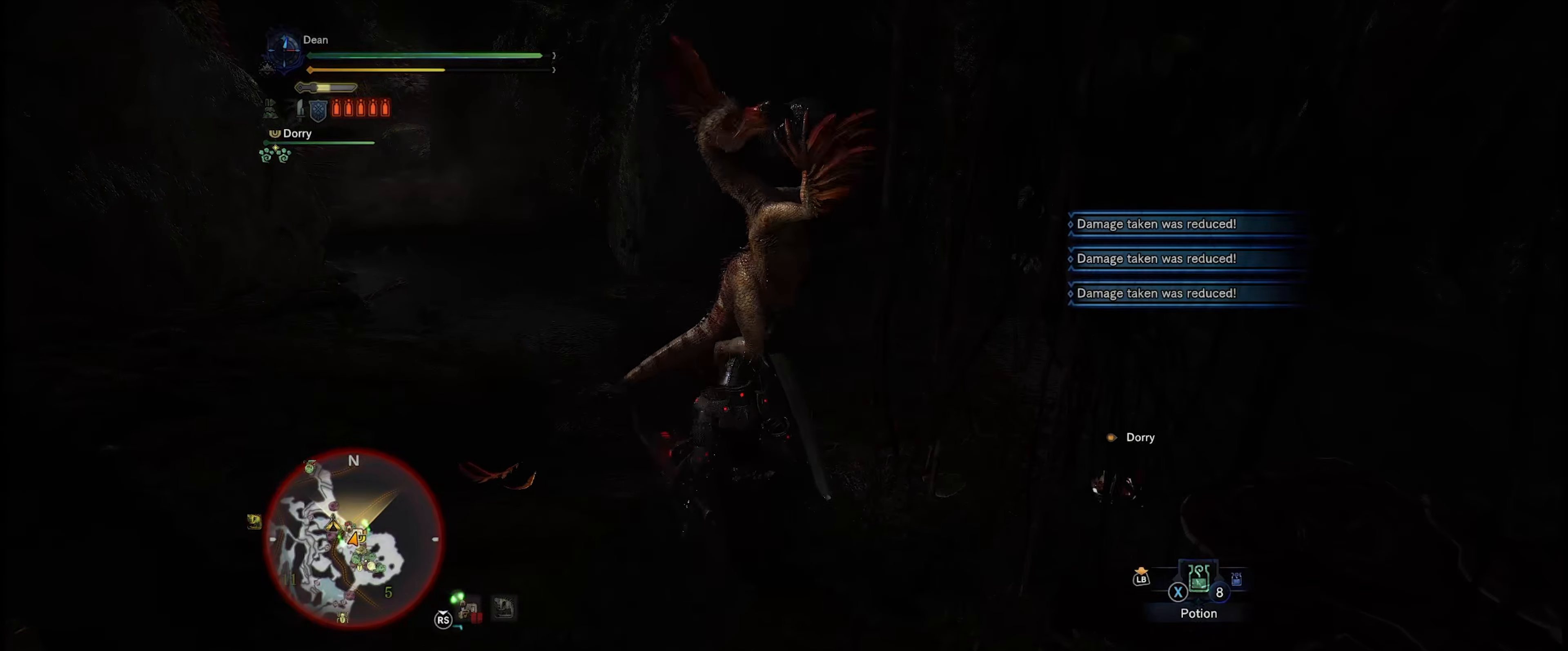
{"buttons": ["R2"], "left_stick": "center", "right_stick": "center", "events": []}
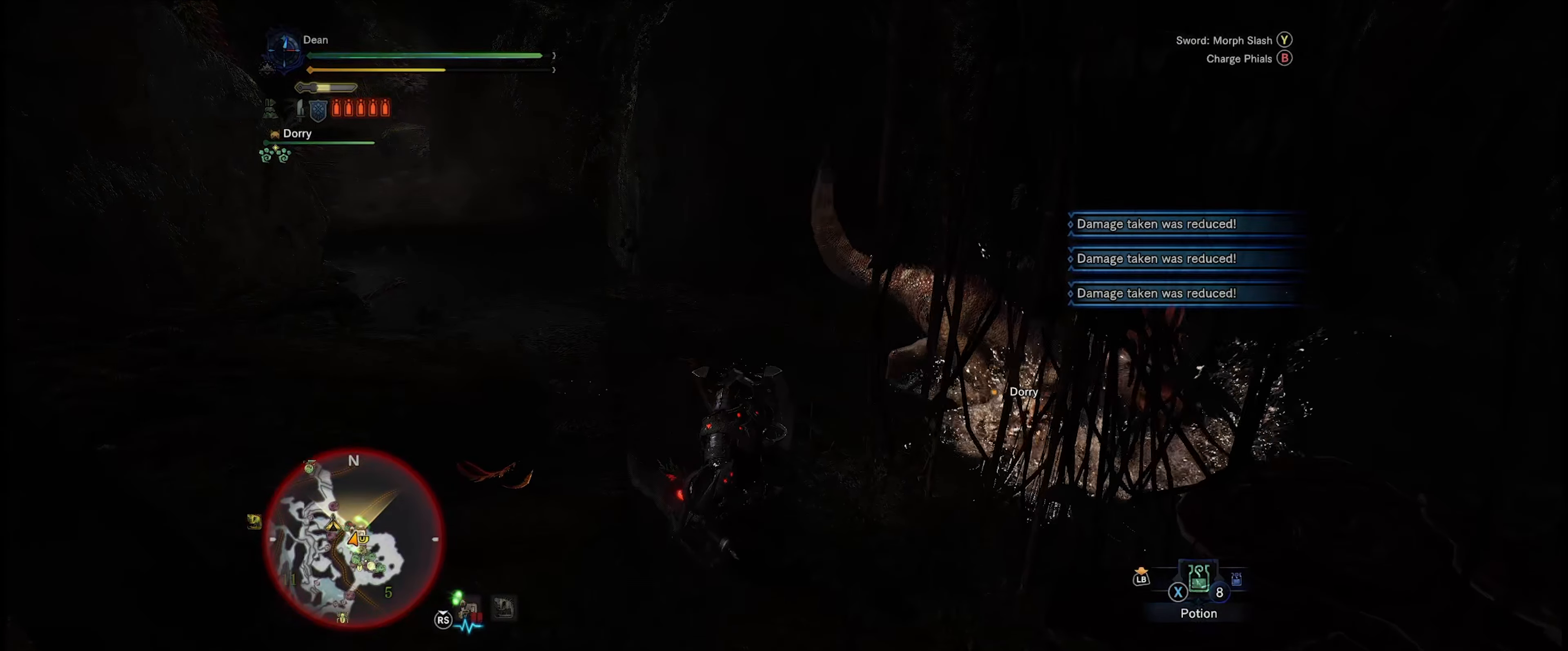
{"buttons": ["R2"], "left_stick": "center", "right_stick": "center", "events": []}
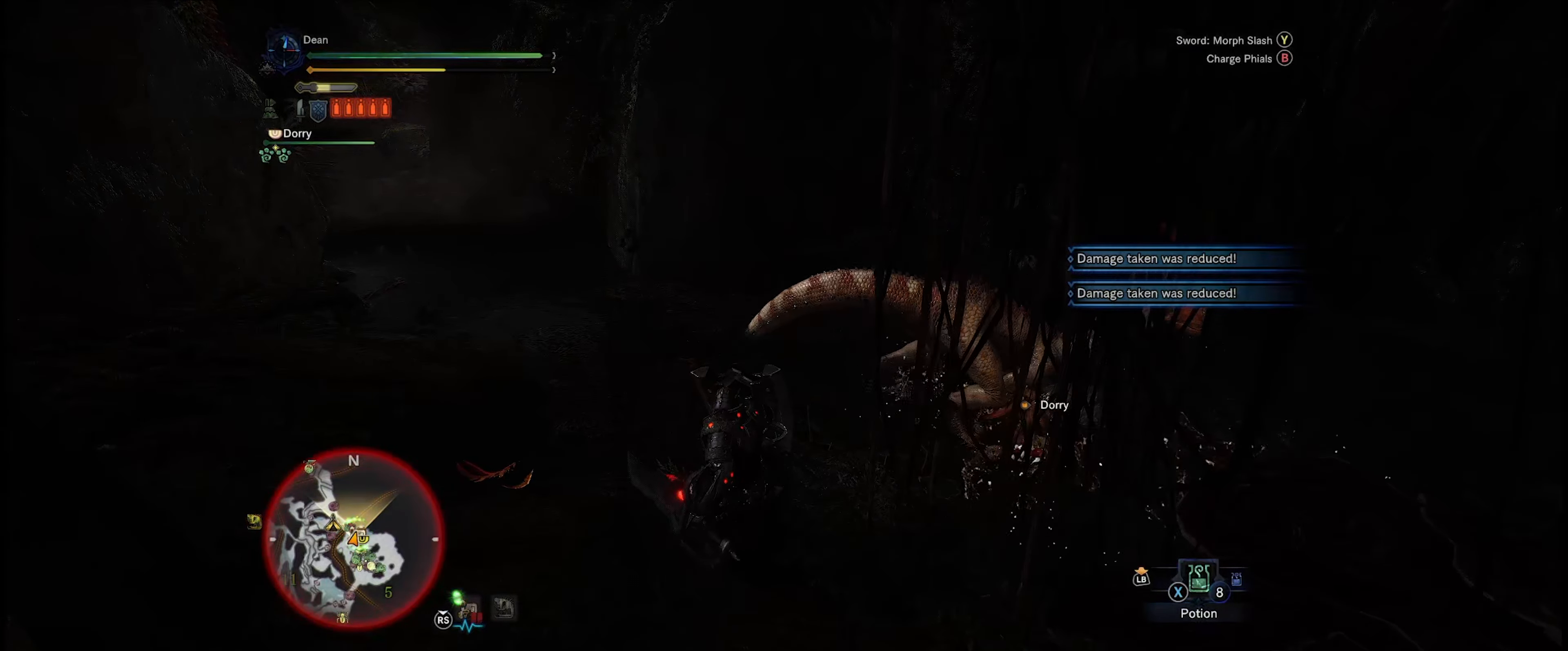
{"buttons": ["R2"], "left_stick": "center", "right_stick": "center", "events": [[50, "B", "down"], [150, "B", "up"]]}
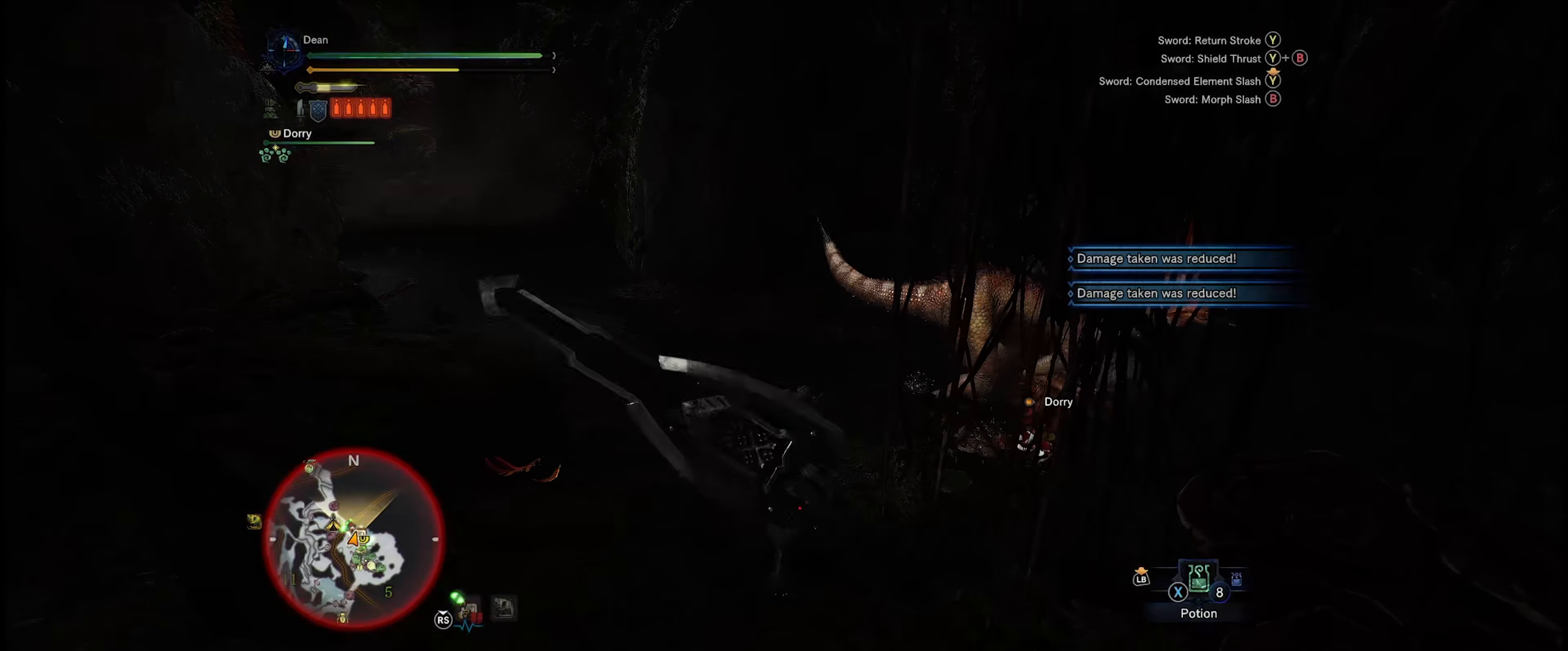
{"buttons": ["R2"], "left_stick": "center", "right_stick": "center", "events": [[117, "R2", "up"], [217, "R2", "down"]]}
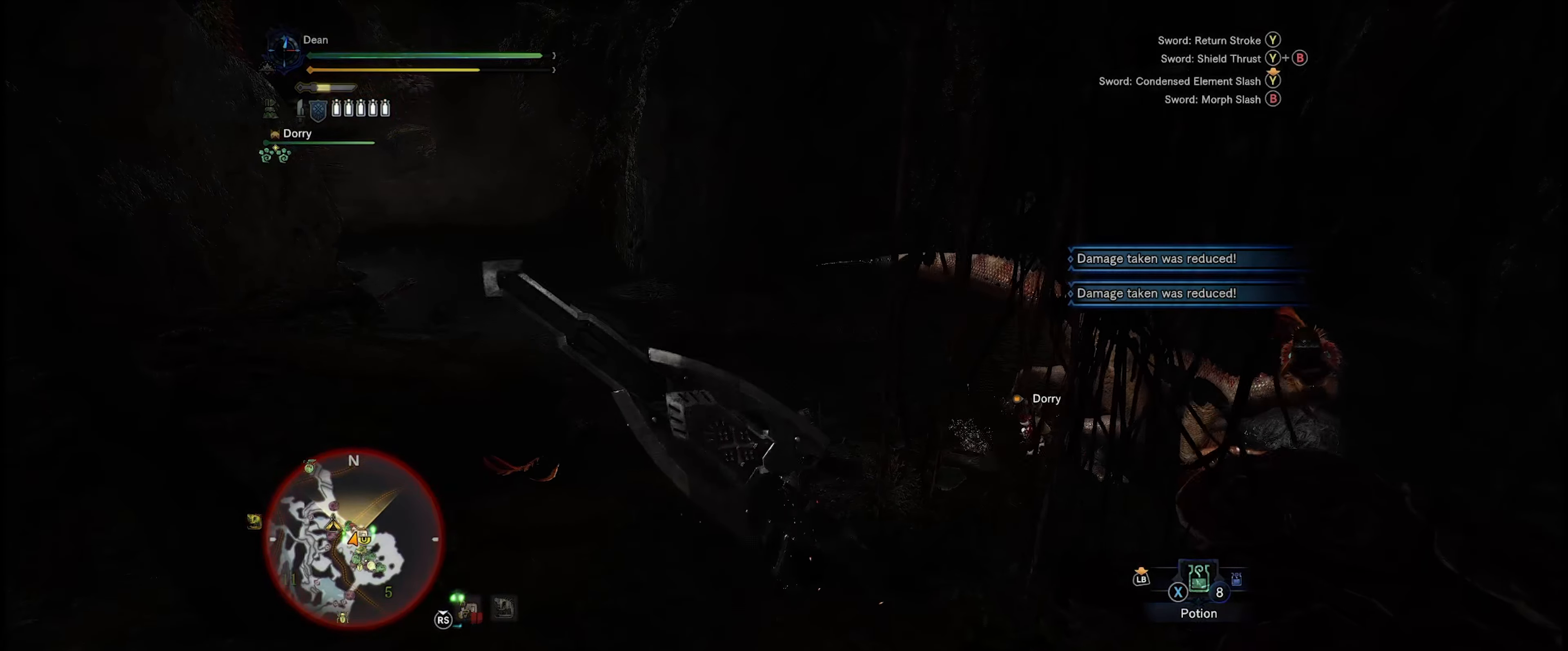
{"buttons": ["R2"], "left_stick": "center", "right_stick": "center", "events": [[200, "R2", "up"], [317, "R2", "down"]]}
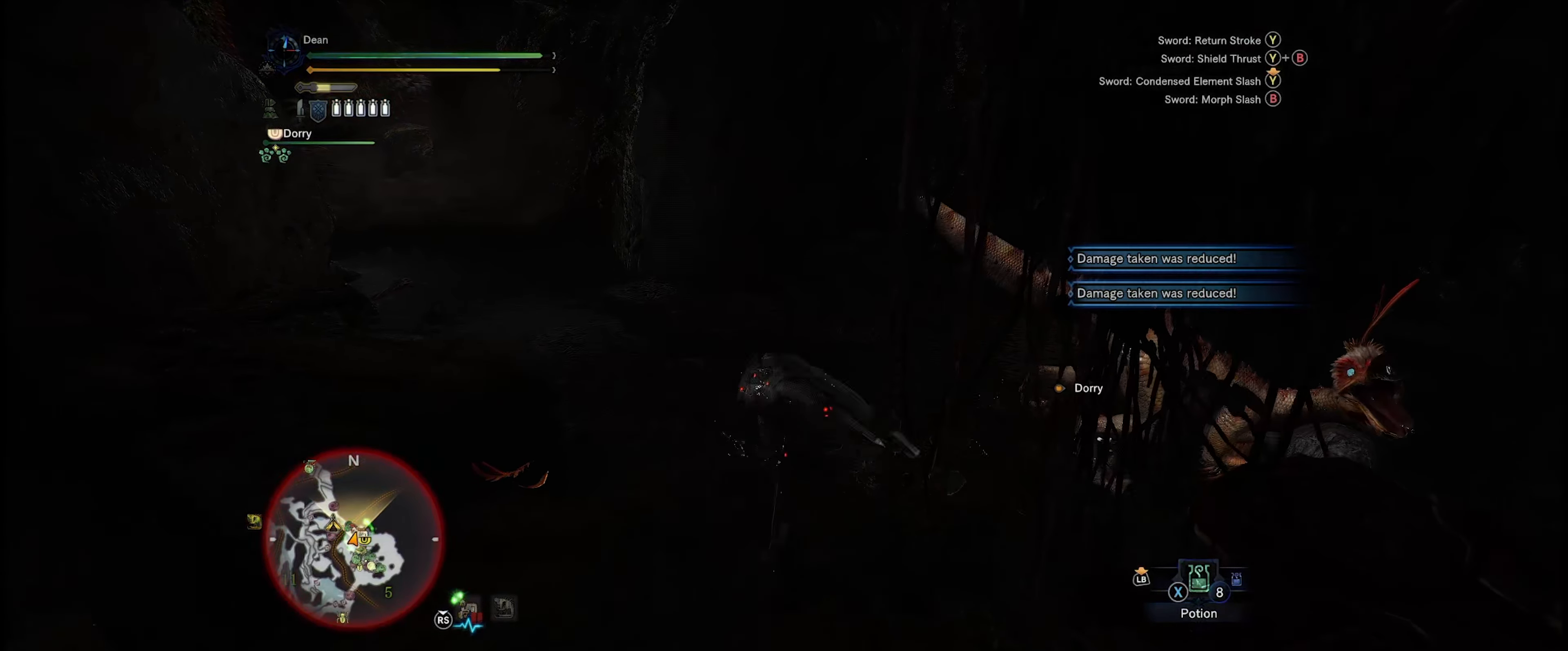
{"buttons": ["R2"], "left_stick": "center", "right_stick": "center", "events": []}
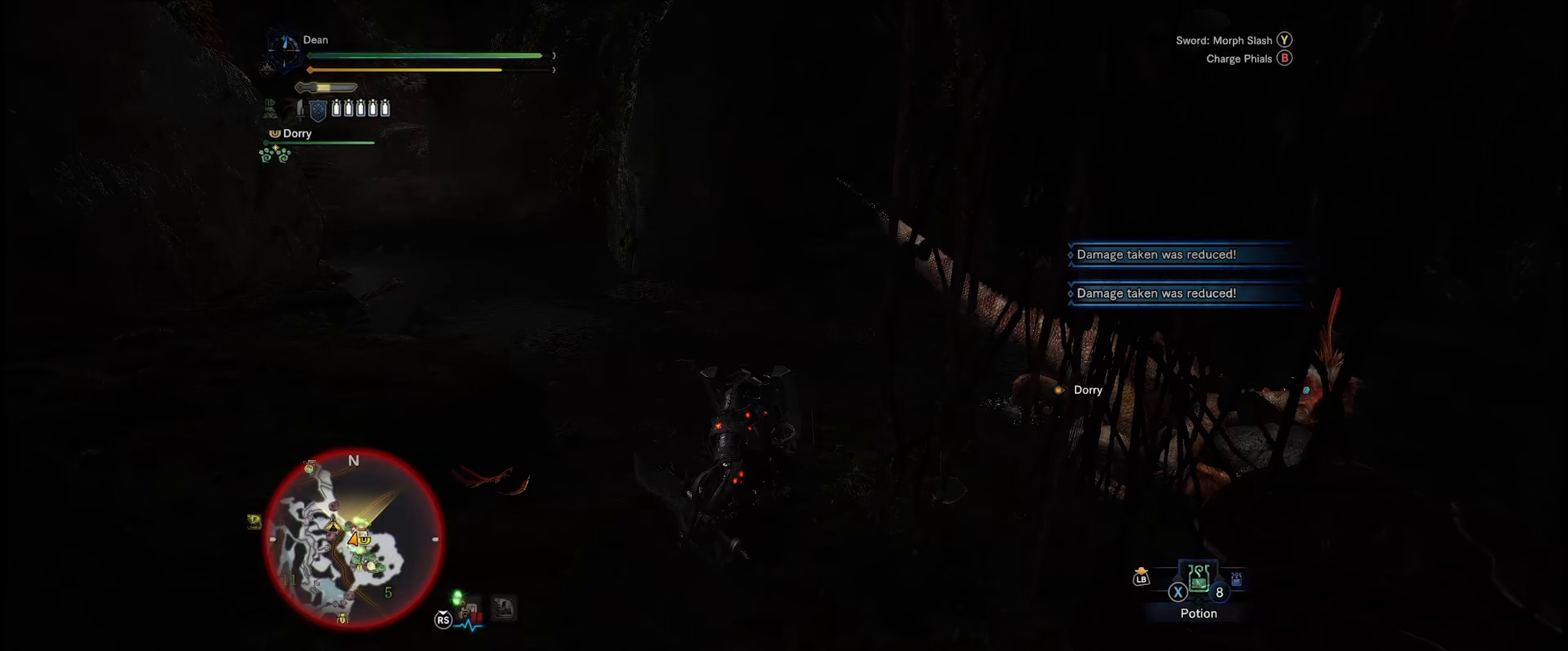
{"buttons": ["R2"], "left_stick": "center", "right_stick": "center", "events": []}
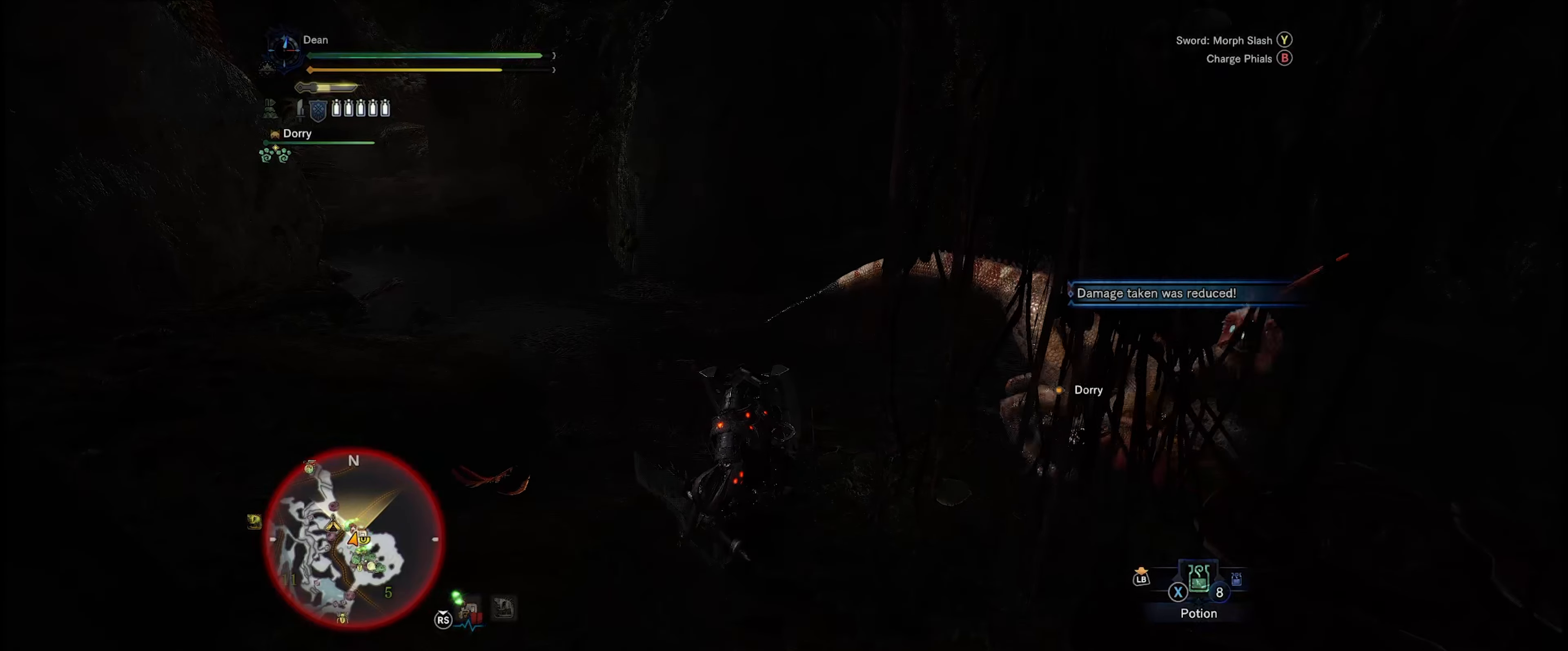
{"buttons": ["R2"], "left_stick": "center", "right_stick": "right", "events": [[350, "right_stick", "right"]]}
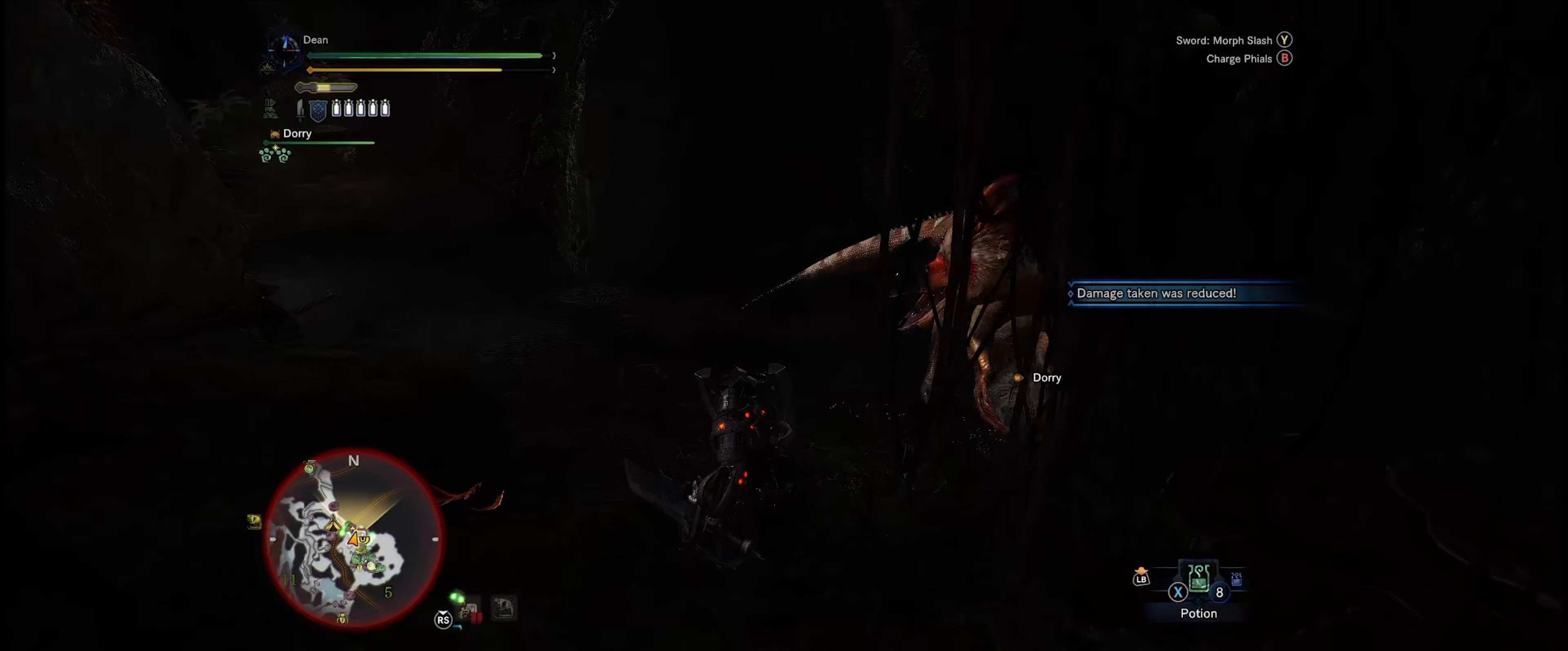
{"buttons": [], "left_stick": "up-left", "right_stick": "down-right", "events": [[200, "R2", "up"], [216, "right_stick", "center"], [283, "left_stick", "up-left"], [300, "right_stick", "right"], [500, "right_stick", "down-right"]]}
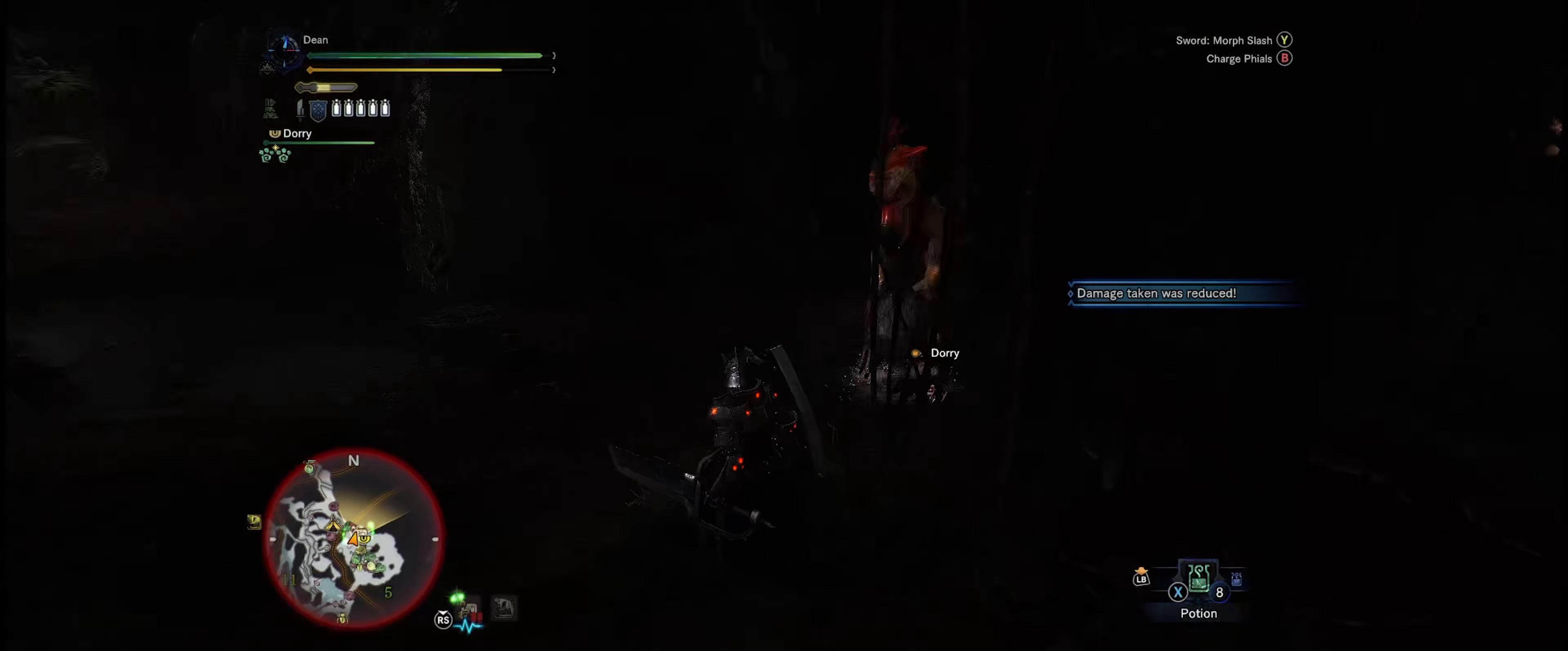
{"buttons": [], "left_stick": "left", "right_stick": "right", "events": [[100, "right_stick", "center"], [433, "right_stick", "down-right"], [466, "left_stick", "left"], [483, "right_stick", "right"]]}
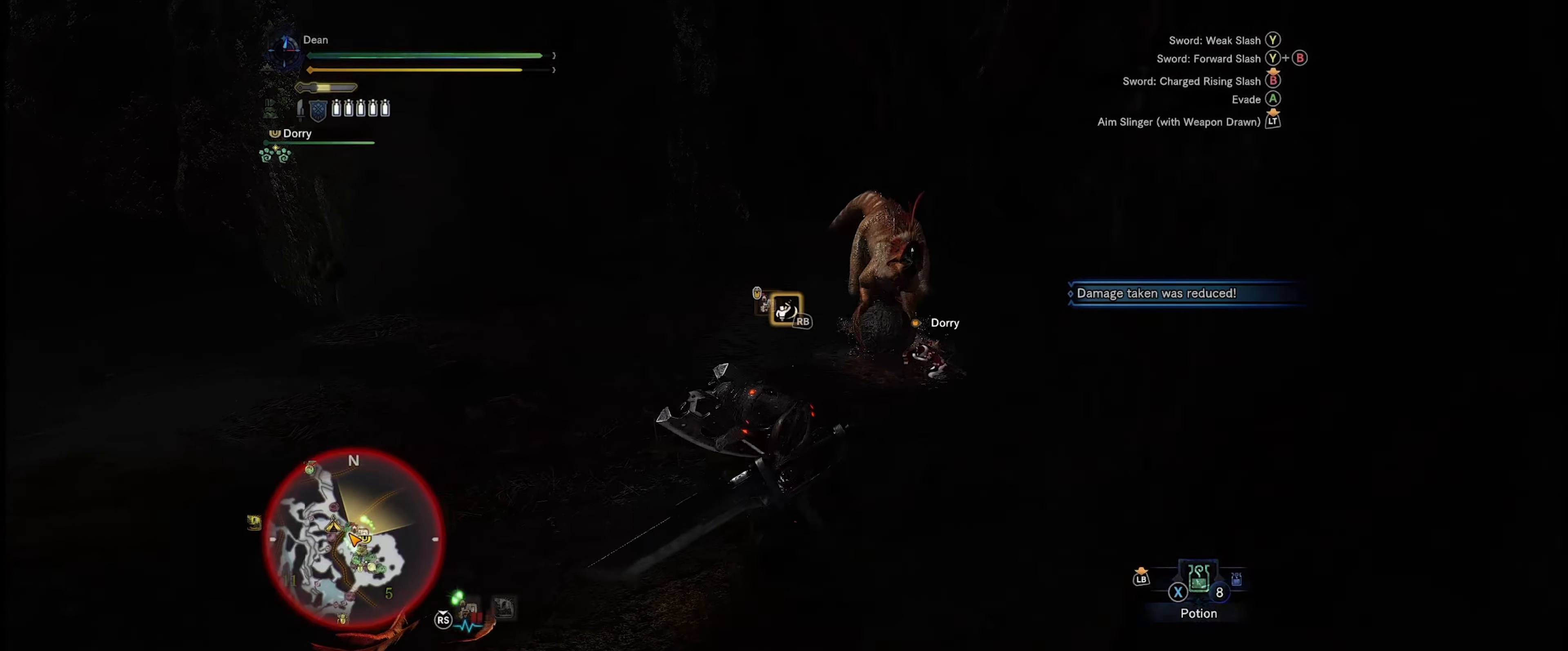
{"buttons": [], "left_stick": "left", "right_stick": "right", "events": []}
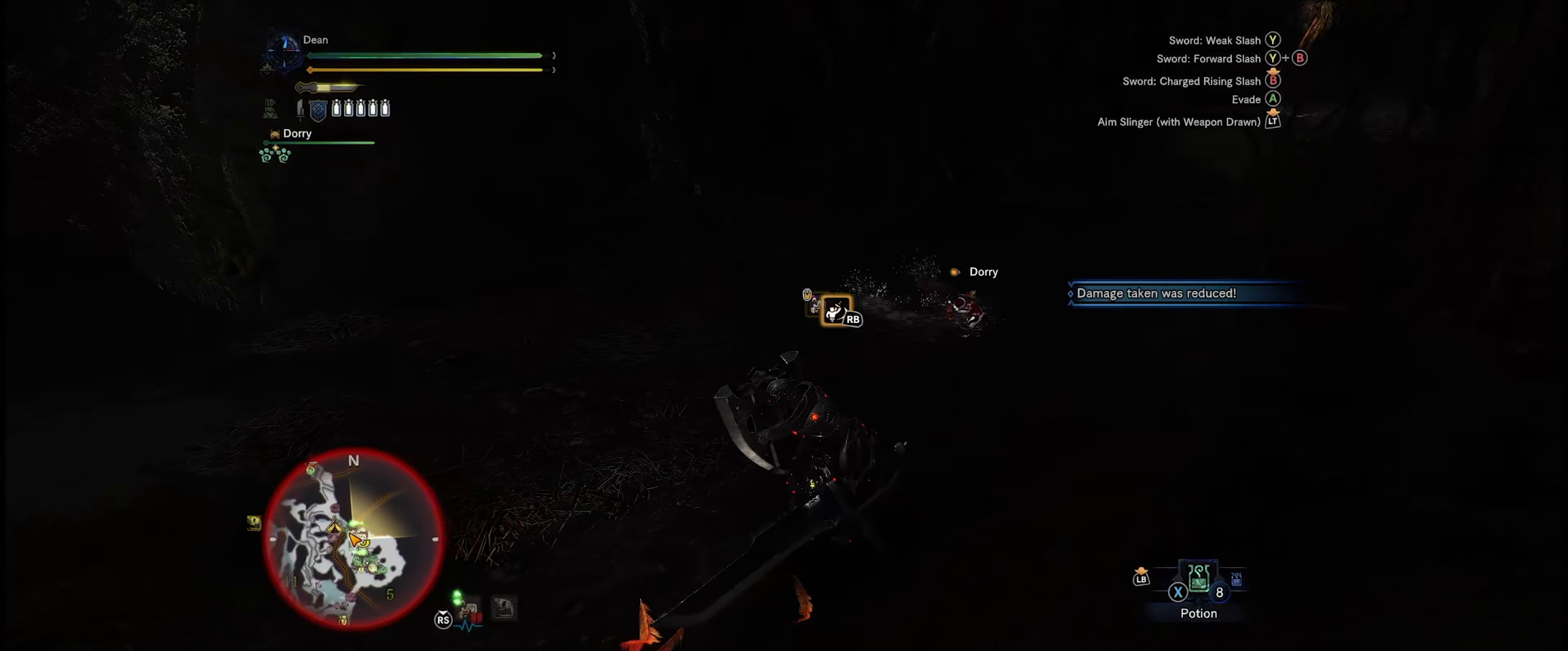
{"buttons": [], "left_stick": "up-left", "right_stick": "right", "events": [[333, "left_stick", "up-left"]]}
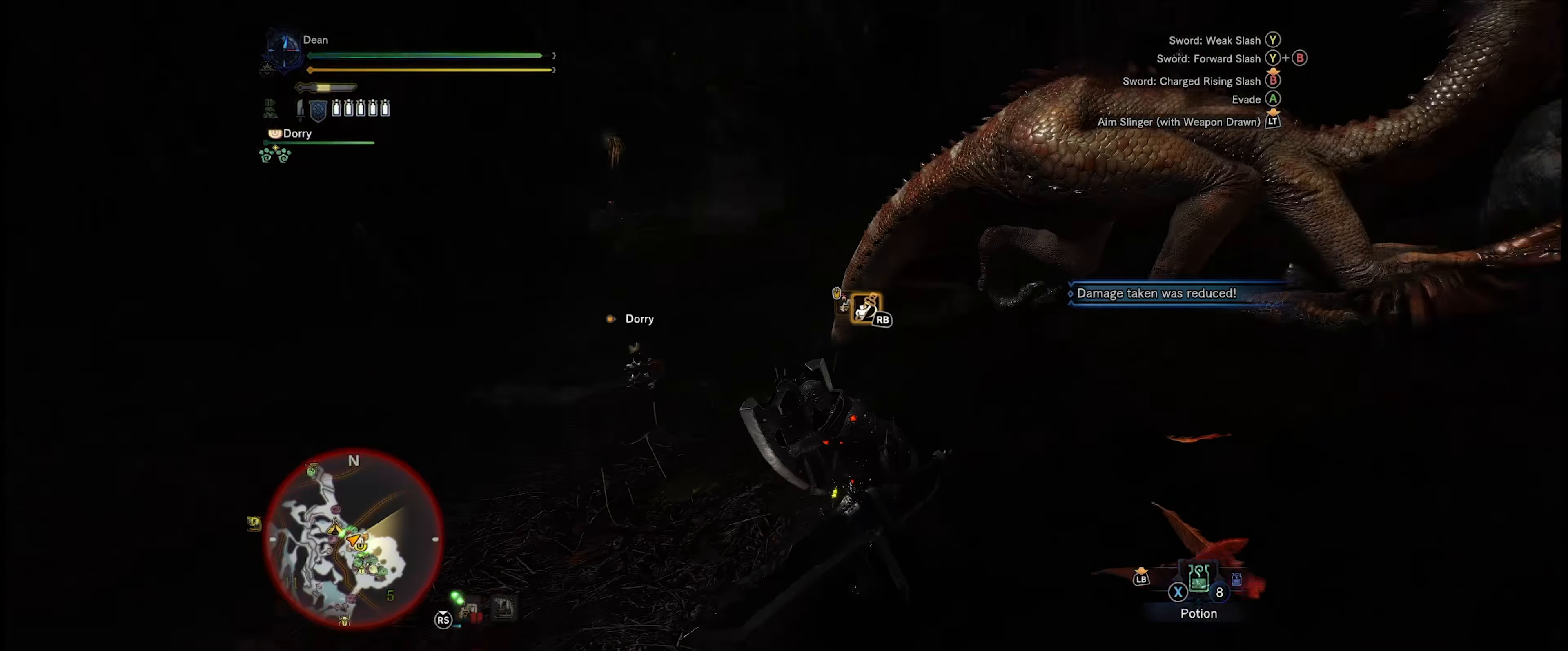
{"buttons": [], "left_stick": "up", "right_stick": "center", "events": [[33, "left_stick", "up"], [316, "right_stick", "center"]]}
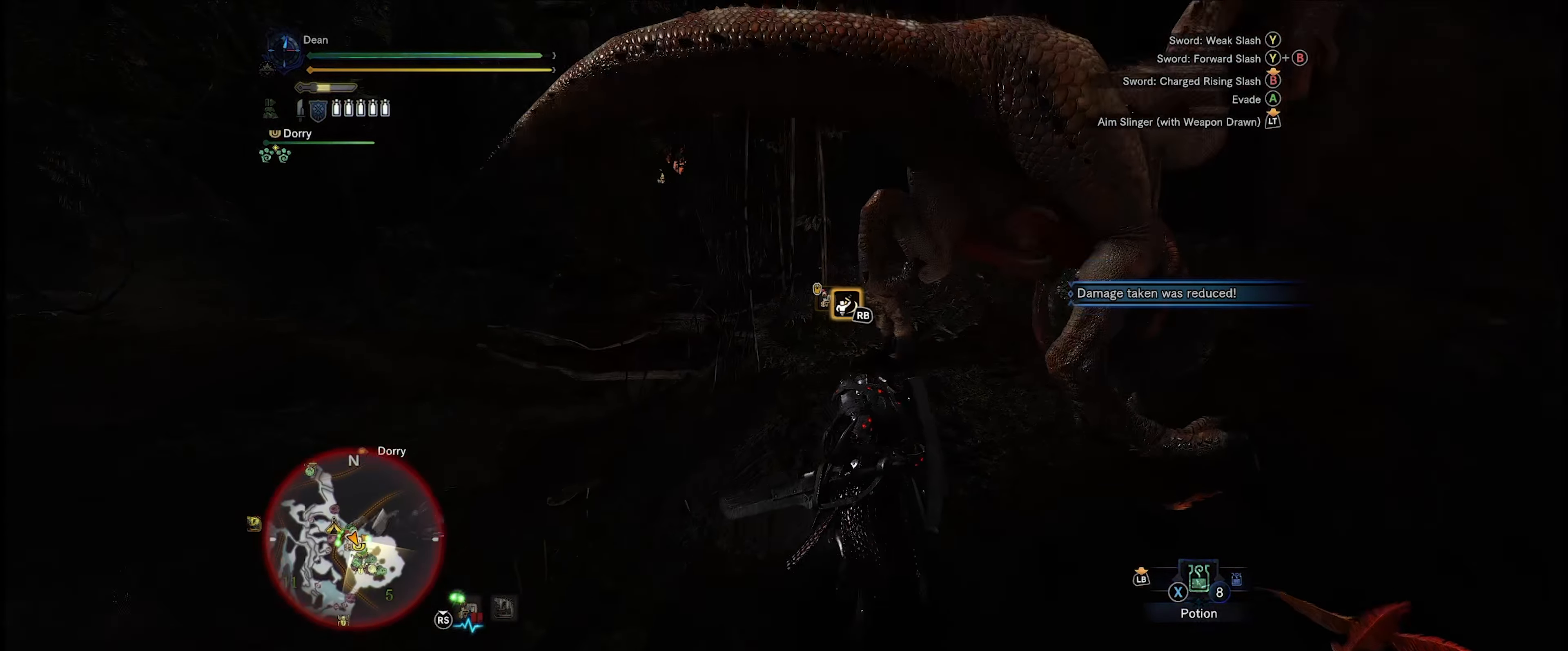
{"buttons": [], "left_stick": "up-right", "right_stick": "right", "events": [[33, "Y", "down"], [50, "left_stick", "up-right"], [150, "Y", "up"], [233, "left_stick", "center"], [483, "left_stick", "up-right"], [483, "right_stick", "right"]]}
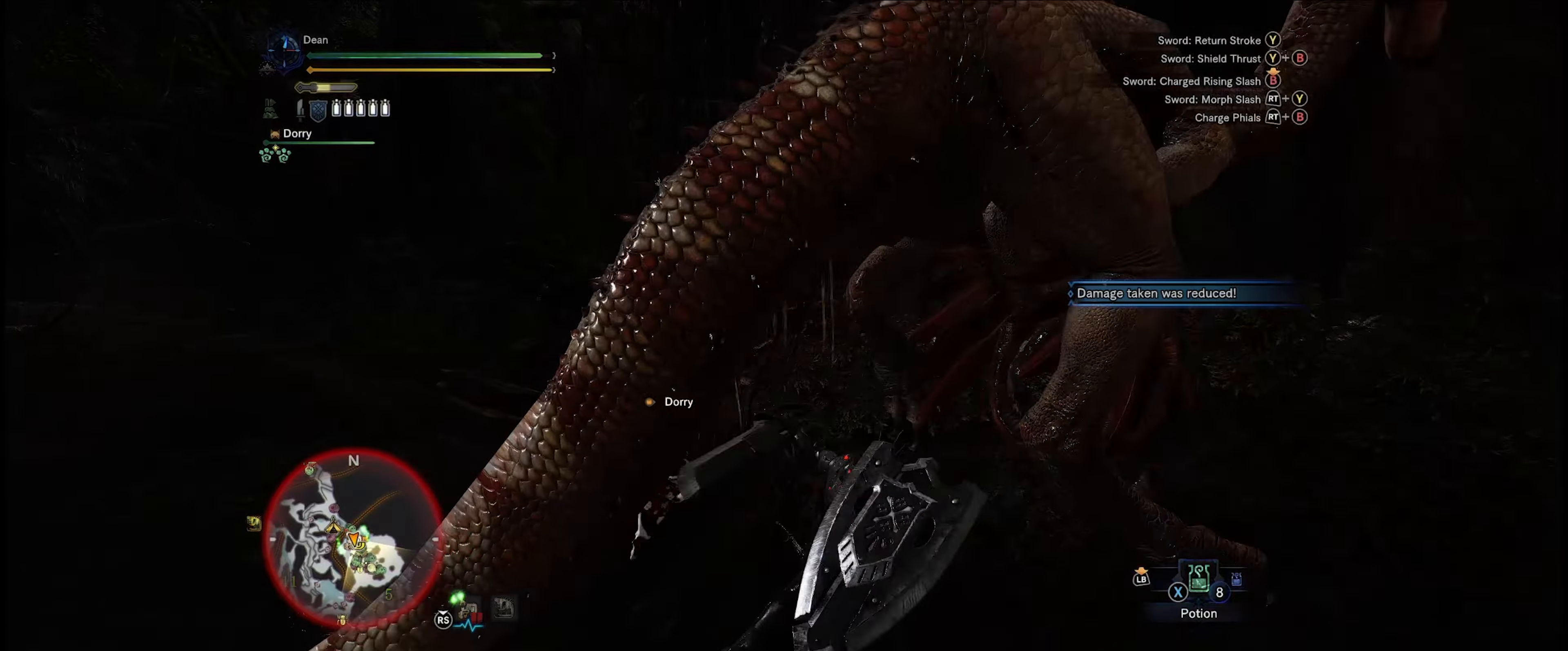
{"buttons": ["Y"], "left_stick": "up-right", "right_stick": "center", "events": [[200, "right_stick", "center"], [317, "Y", "down"], [383, "Y", "up"], [483, "Y", "down"]]}
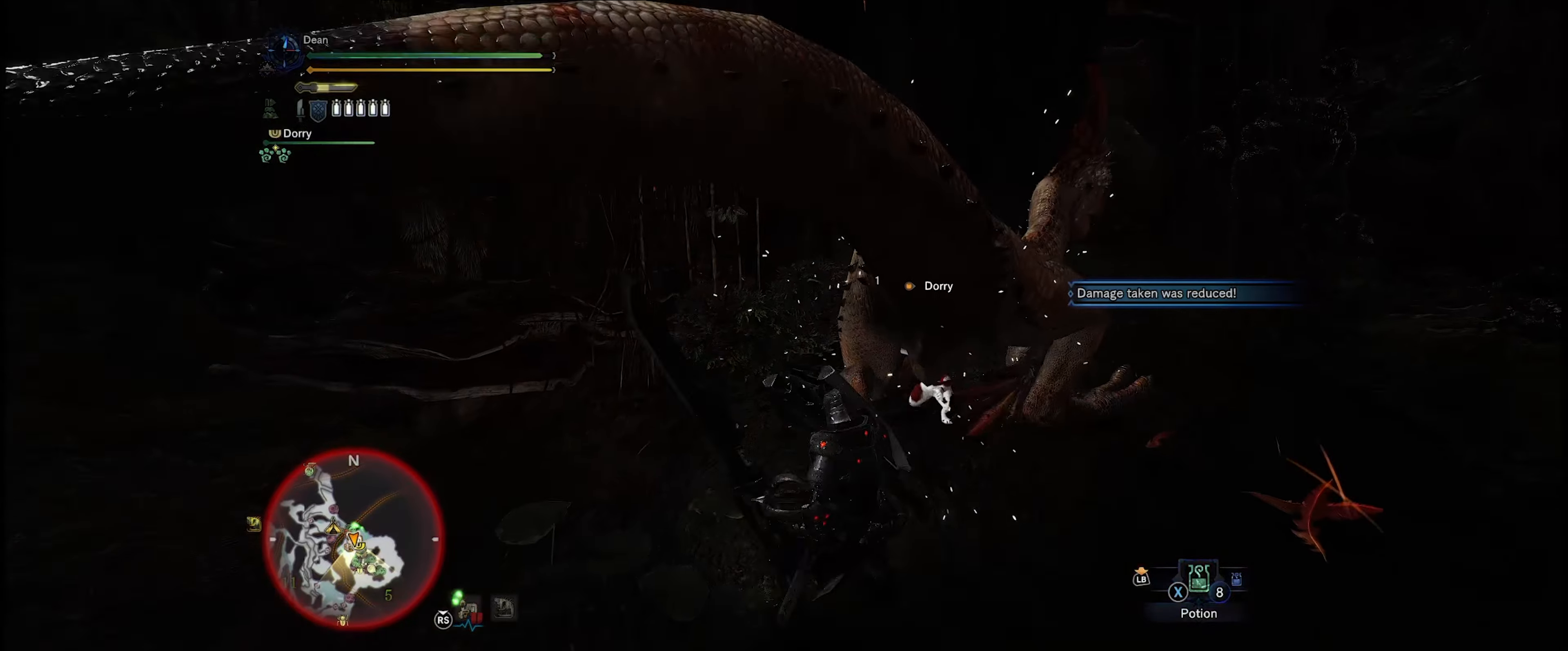
{"buttons": [], "left_stick": "center", "right_stick": "center", "events": [[100, "Y", "up"], [383, "left_stick", "center"]]}
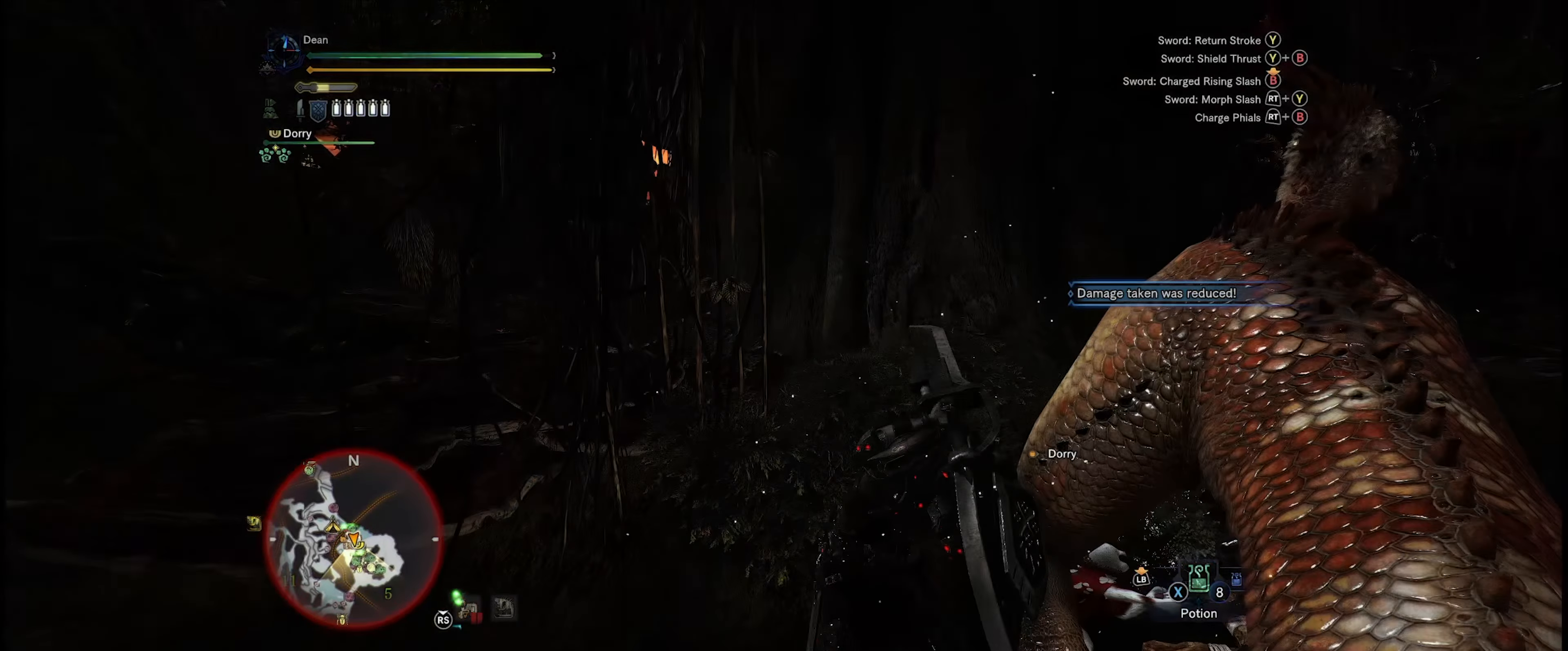
{"buttons": ["A"], "left_stick": "down-left", "right_stick": "center", "events": [[67, "right_stick", "right"], [83, "left_stick", "left"], [250, "left_stick", "down-left"], [300, "right_stick", "center"], [433, "A", "down"]]}
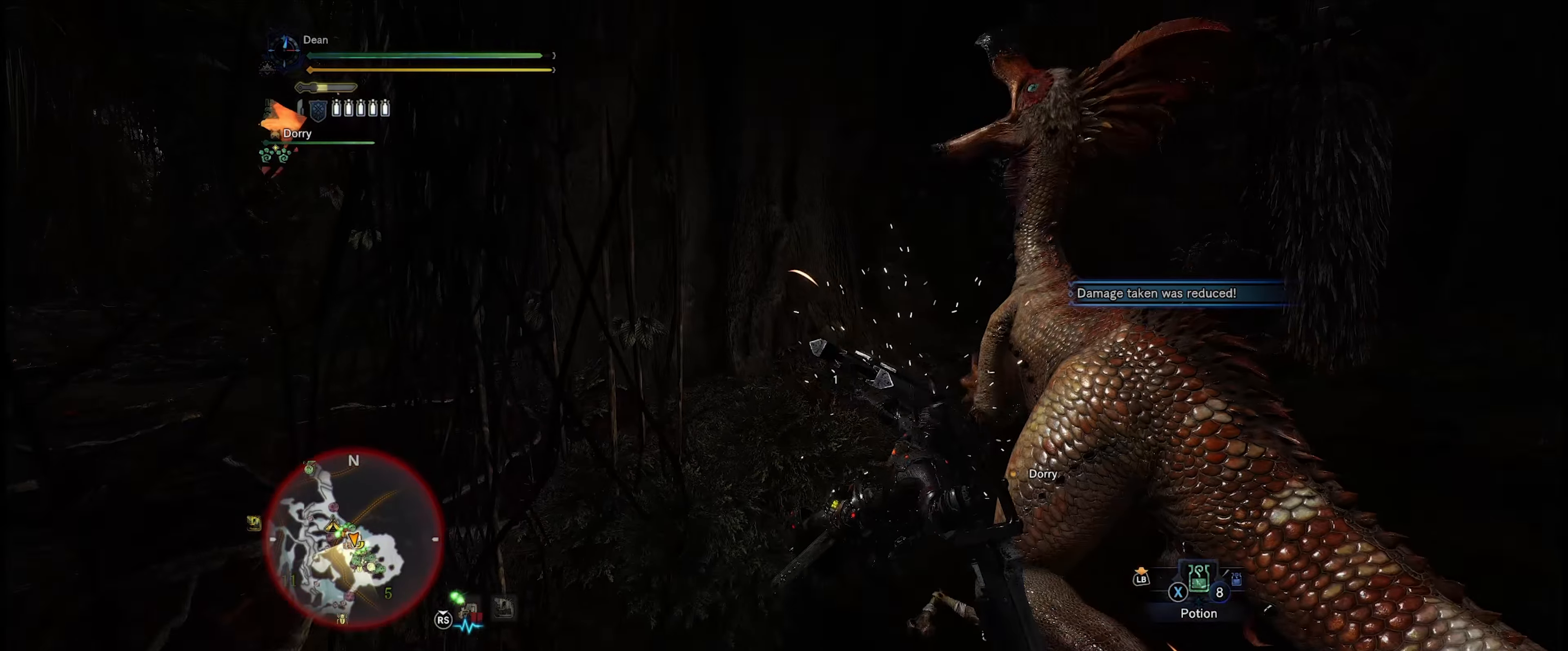
{"buttons": [], "left_stick": "down-left", "right_stick": "center", "events": [[50, "A", "up"], [367, "A", "down"], [433, "A", "up"]]}
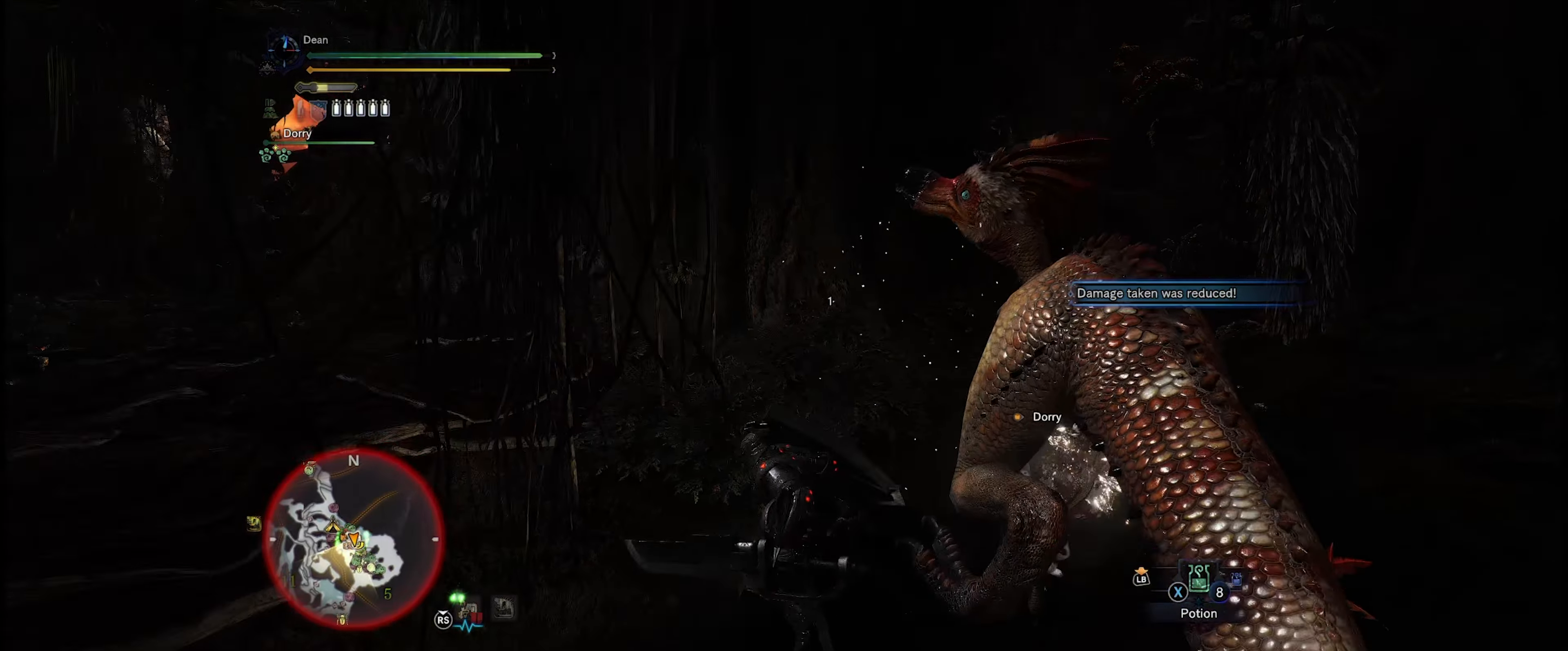
{"buttons": [], "left_stick": "down-left", "right_stick": "up-right", "events": [[33, "A", "down"], [100, "A", "up"], [367, "right_stick", "right"], [467, "right_stick", "up-right"]]}
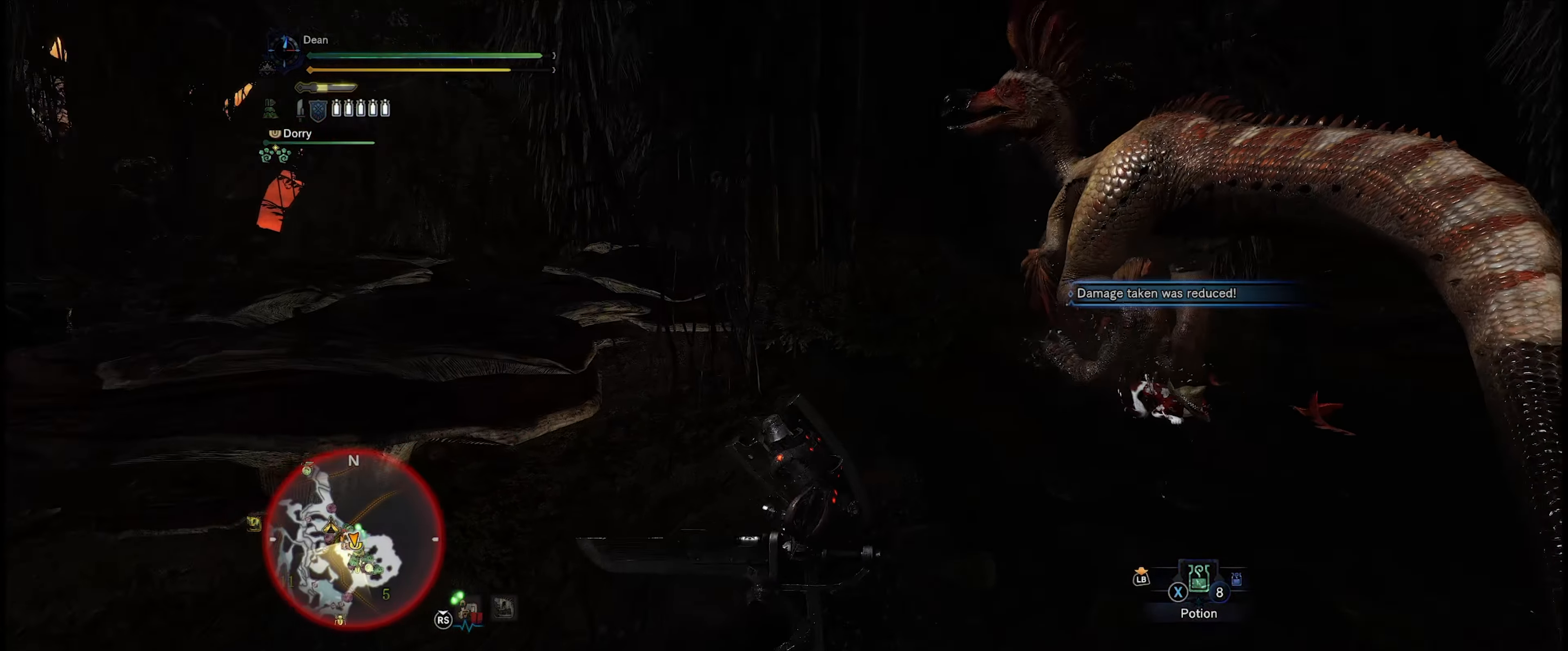
{"buttons": [], "left_stick": "down-left", "right_stick": "center", "events": [[150, "right_stick", "center"]]}
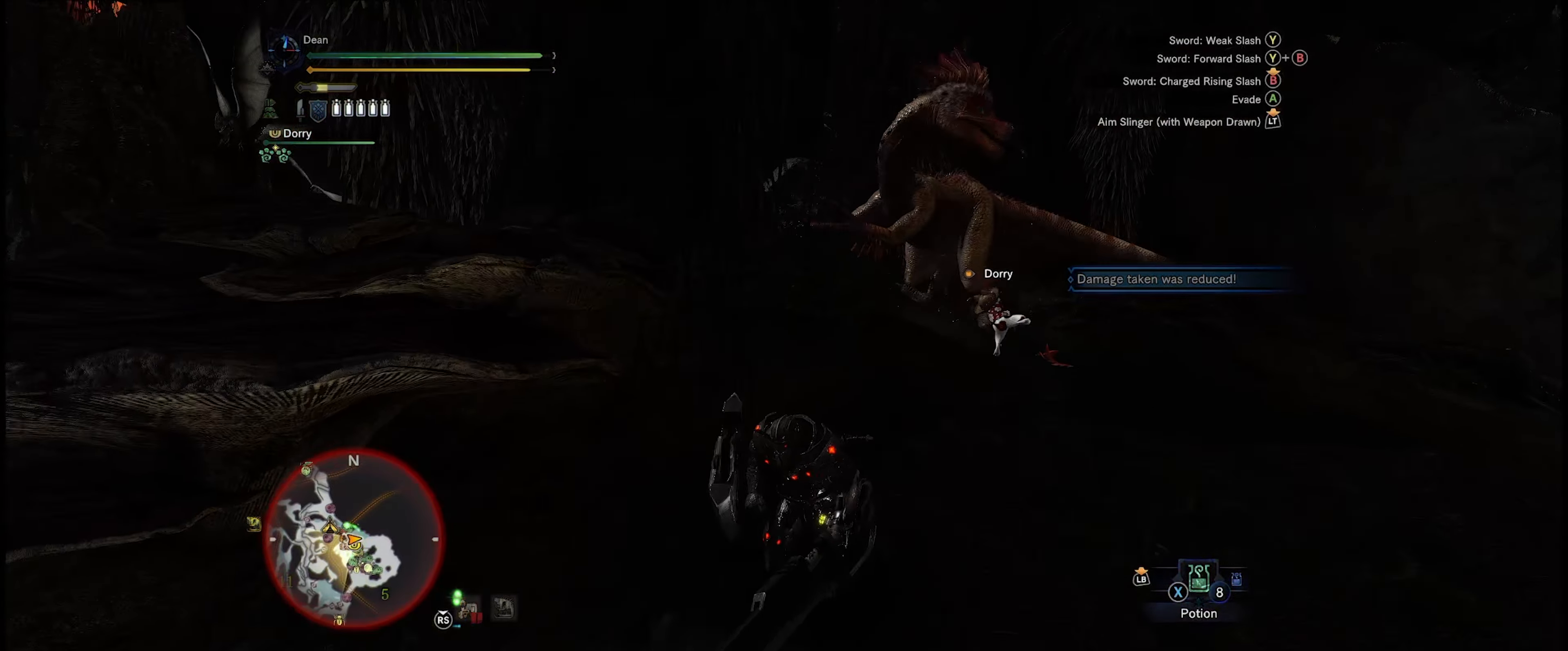
{"buttons": [], "left_stick": "down", "right_stick": "center", "events": [[50, "left_stick", "down"]]}
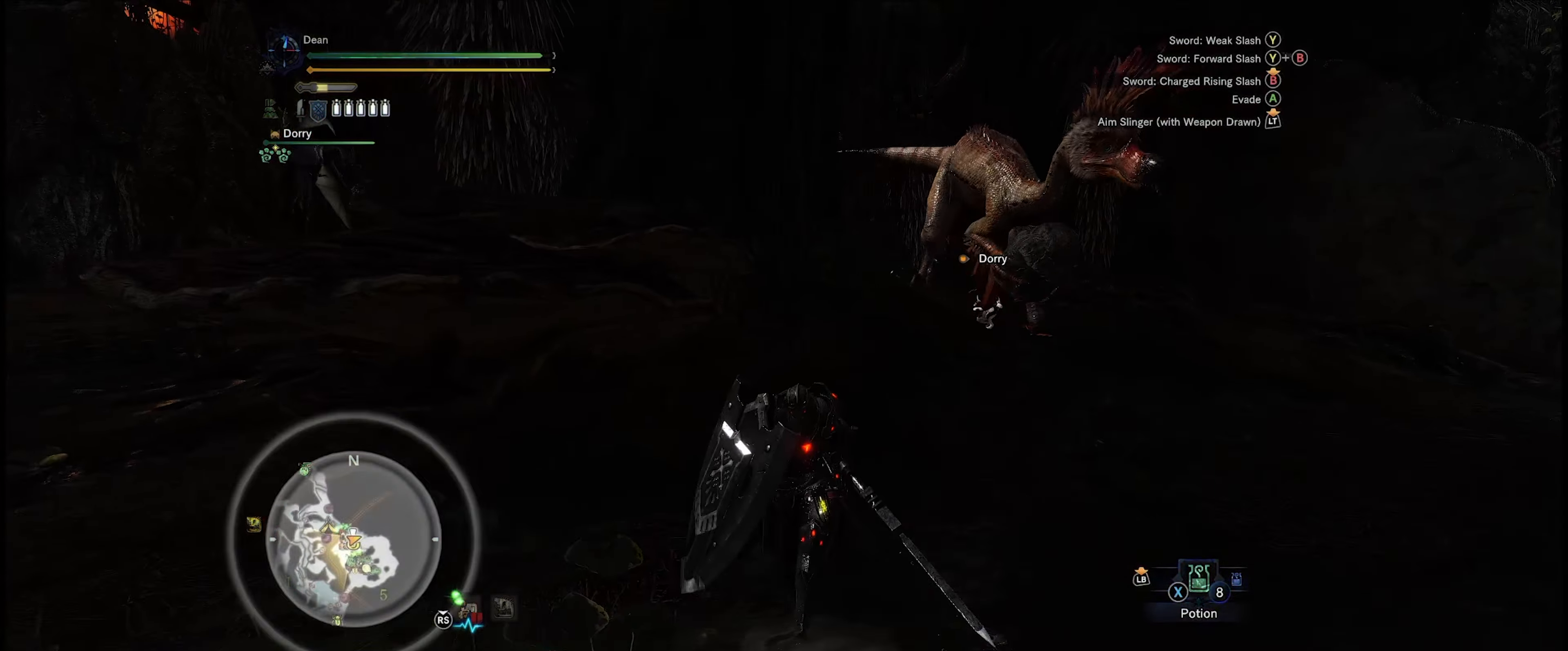
{"buttons": ["R2"], "left_stick": "up", "right_stick": "center", "events": [[133, "R2", "down"], [133, "left_stick", "right"], [200, "left_stick", "up-right"], [317, "left_stick", "up"]]}
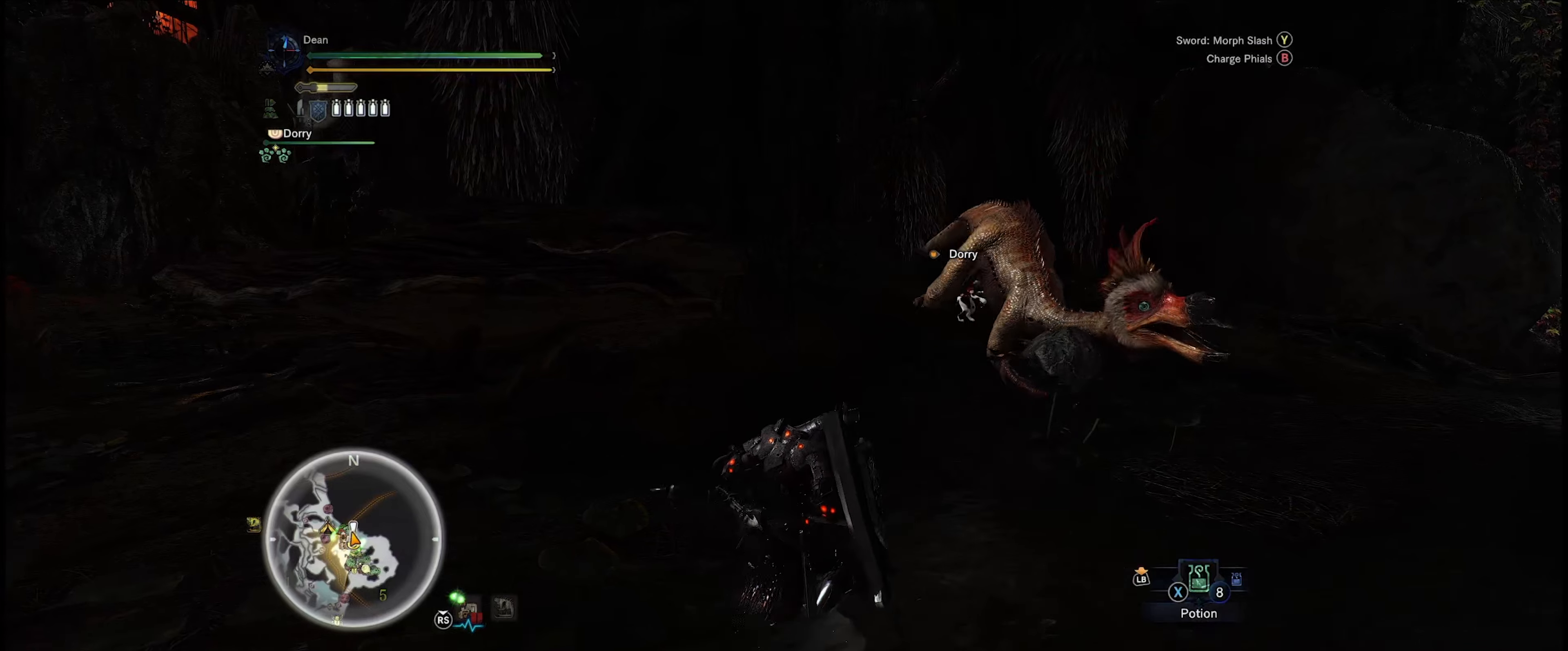
{"buttons": ["R2"], "left_stick": "center", "right_stick": "center", "events": [[67, "left_stick", "center"]]}
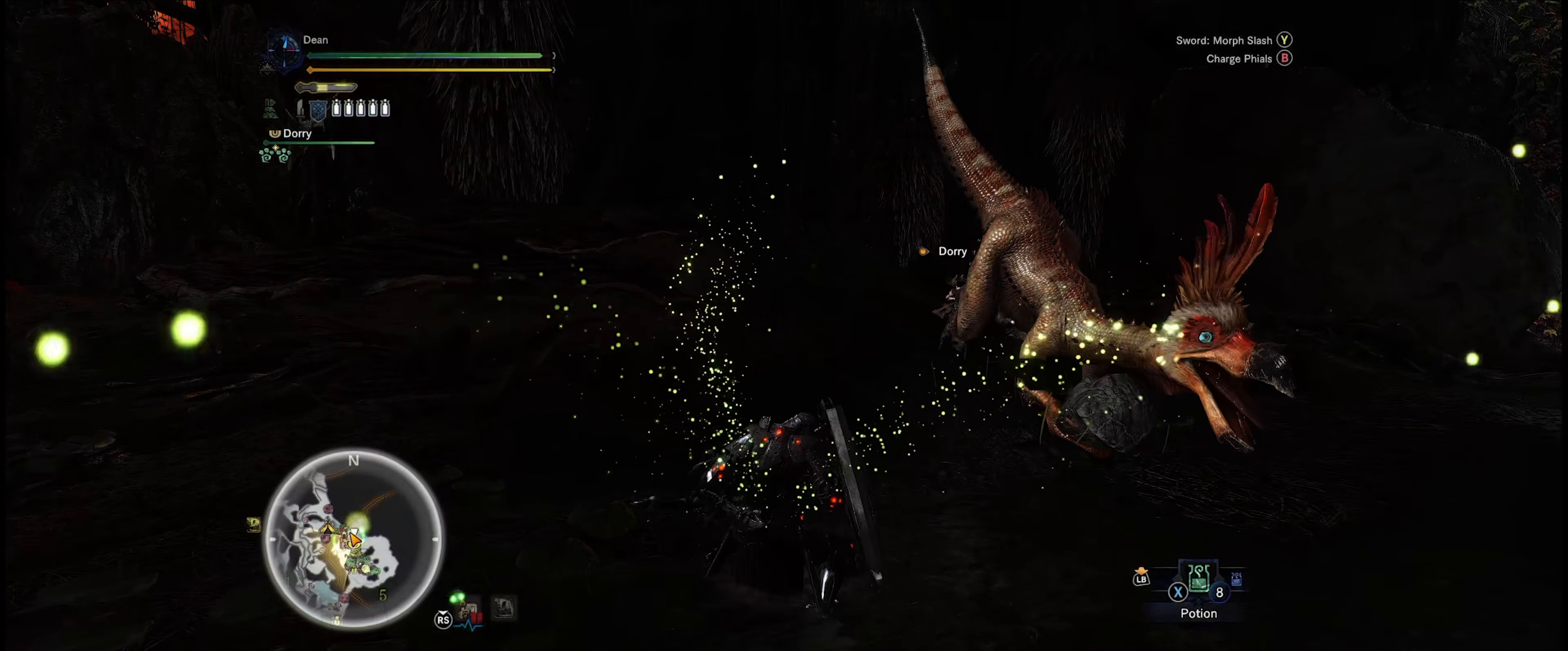
{"buttons": ["R2"], "left_stick": "center", "right_stick": "center", "events": []}
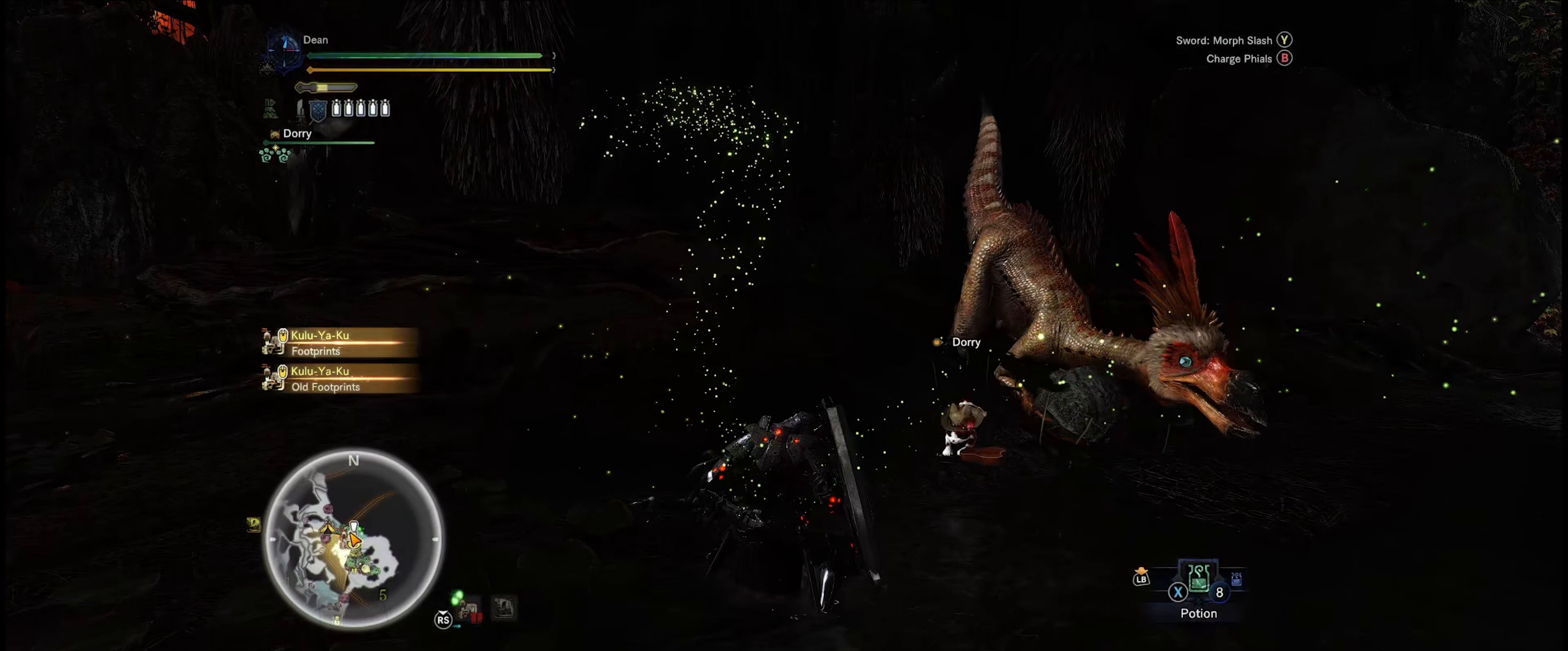
{"buttons": ["R2"], "left_stick": "center", "right_stick": "center", "events": []}